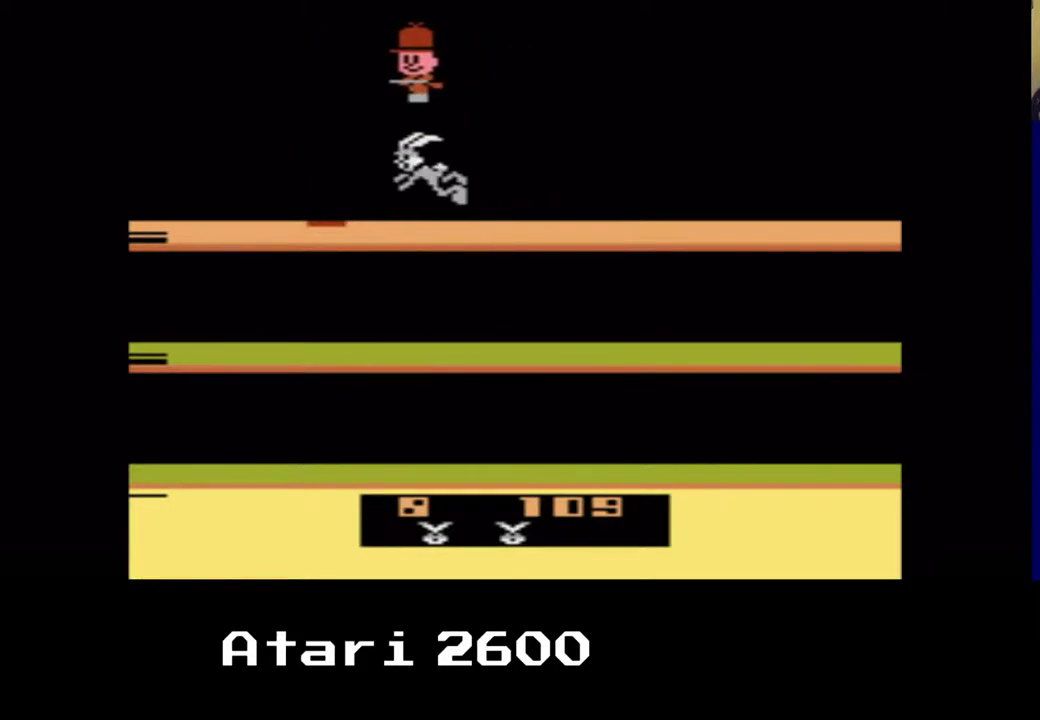
Gameplay with a controller (Xbox layout); each line is a JSON object with the inputs held at the frame after it. "events" lists button and stick changes between this image and that frame as [ms after this image, input, new state], when the widget could be followed in between. Not read: L3 R3.
{"buttons": ["A", "DPAD_LEFT"], "left_stick": "center", "right_stick": "center", "events": []}
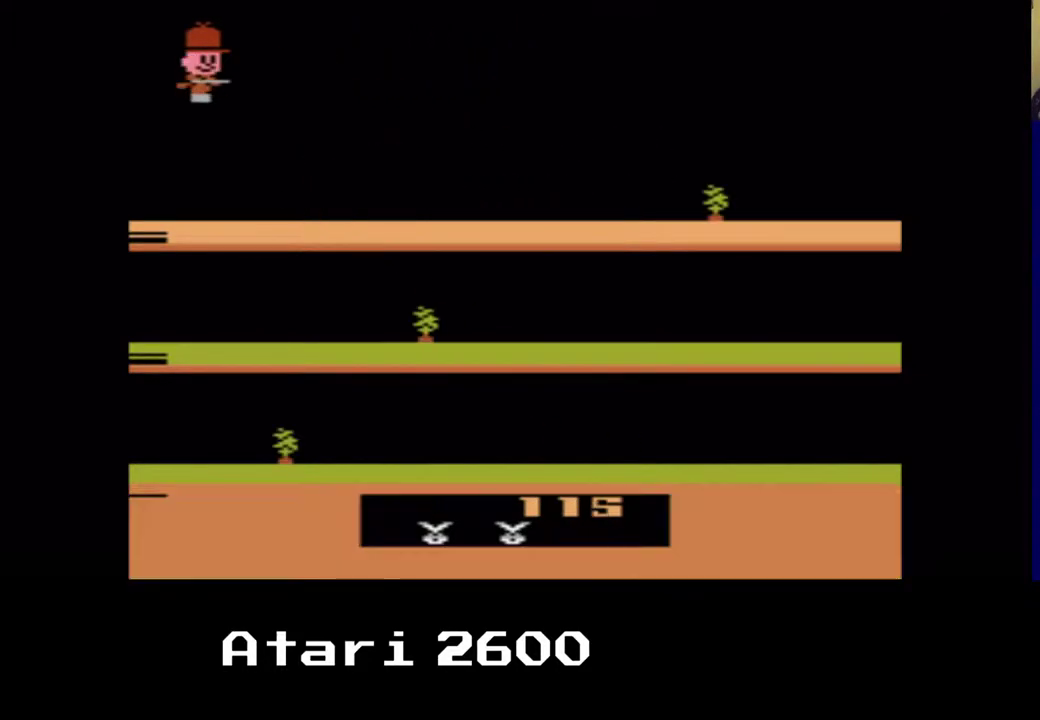
{"buttons": [], "left_stick": "center", "right_stick": "center", "events": [[300, "DPAD_LEFT", "up"], [367, "A", "up"]]}
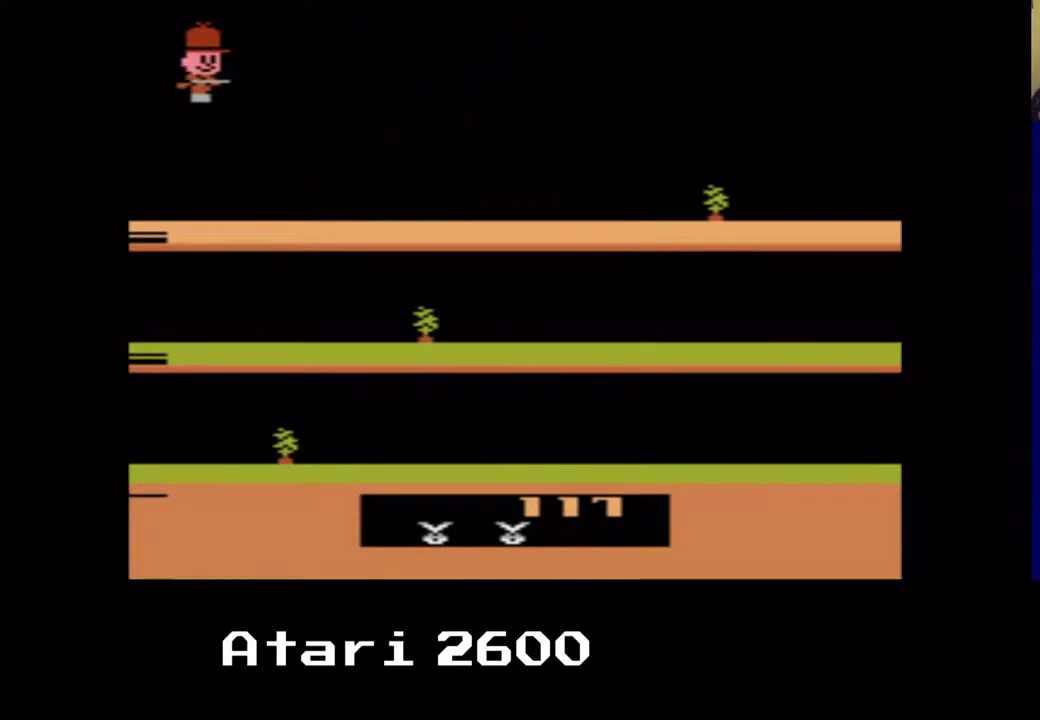
{"buttons": [], "left_stick": "center", "right_stick": "center", "events": []}
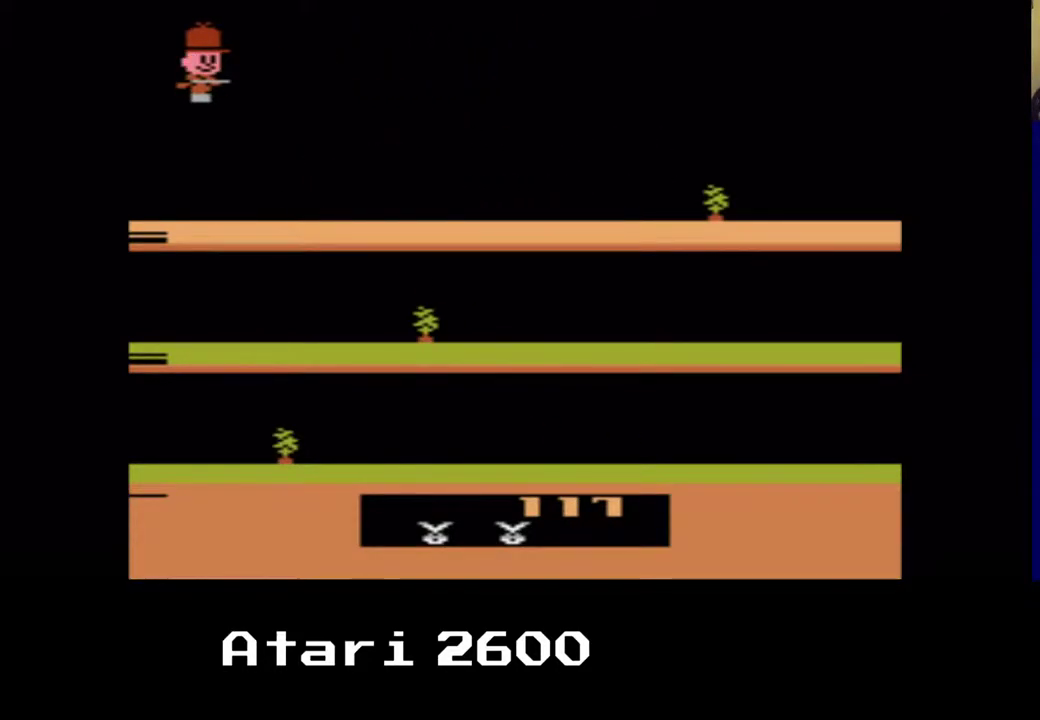
{"buttons": [], "left_stick": "center", "right_stick": "center", "events": [[50, "DPAD_DOWN", "down"], [267, "DPAD_DOWN", "up"]]}
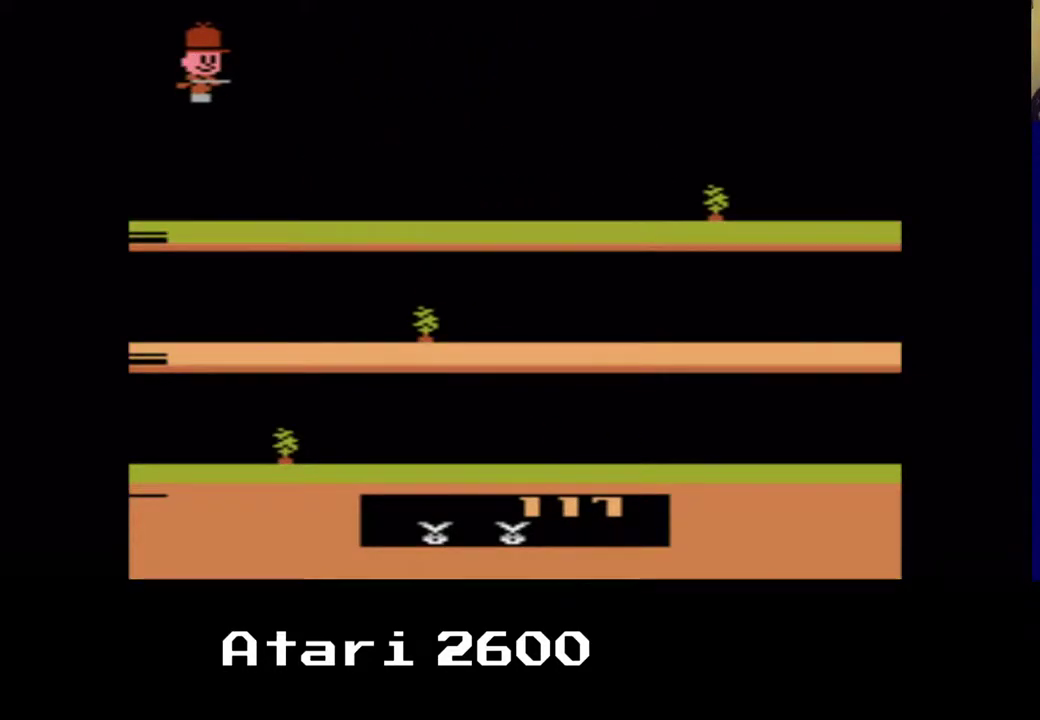
{"buttons": [], "left_stick": "center", "right_stick": "center", "events": []}
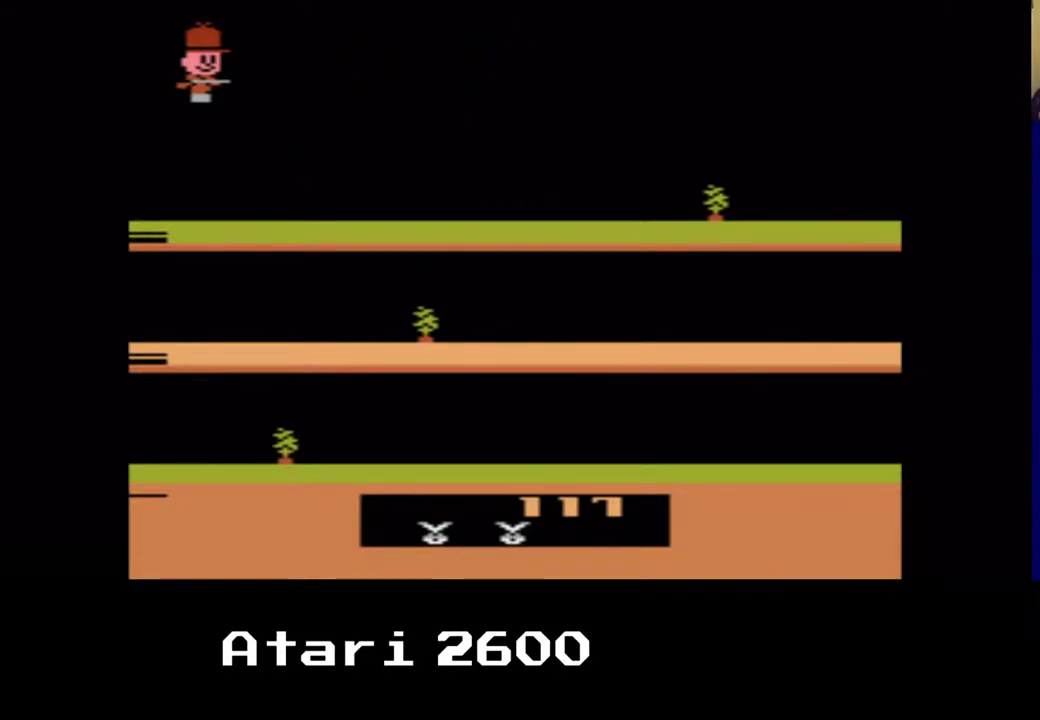
{"buttons": [], "left_stick": "center", "right_stick": "center", "events": [[167, "DPAD_DOWN", "down"], [400, "DPAD_DOWN", "up"]]}
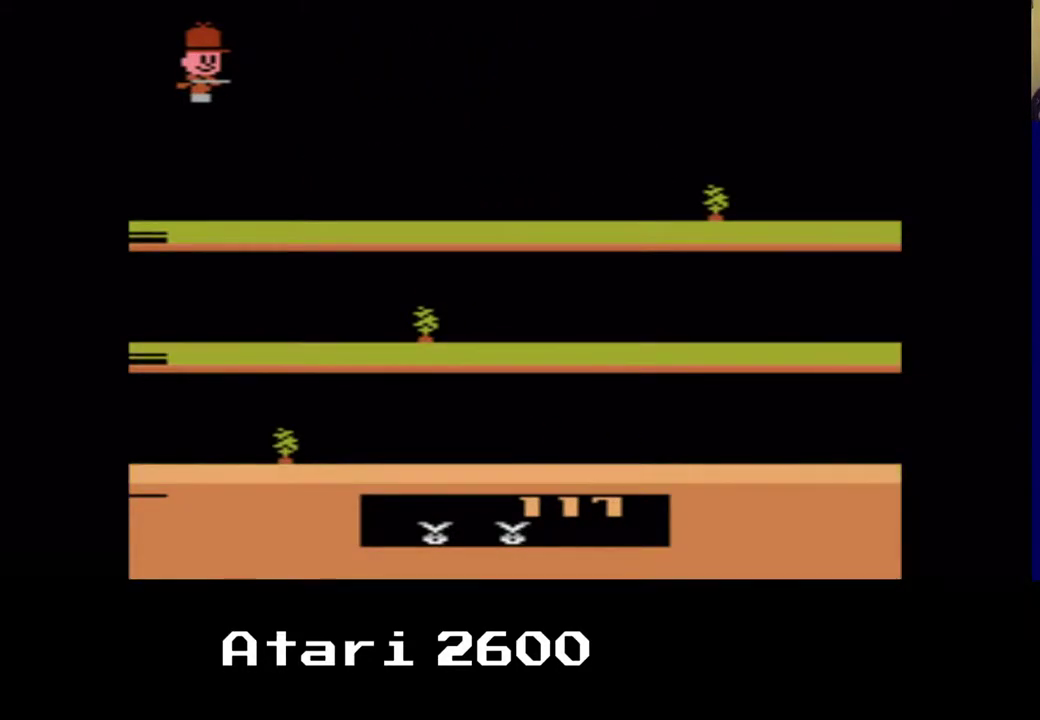
{"buttons": [], "left_stick": "center", "right_stick": "center", "events": []}
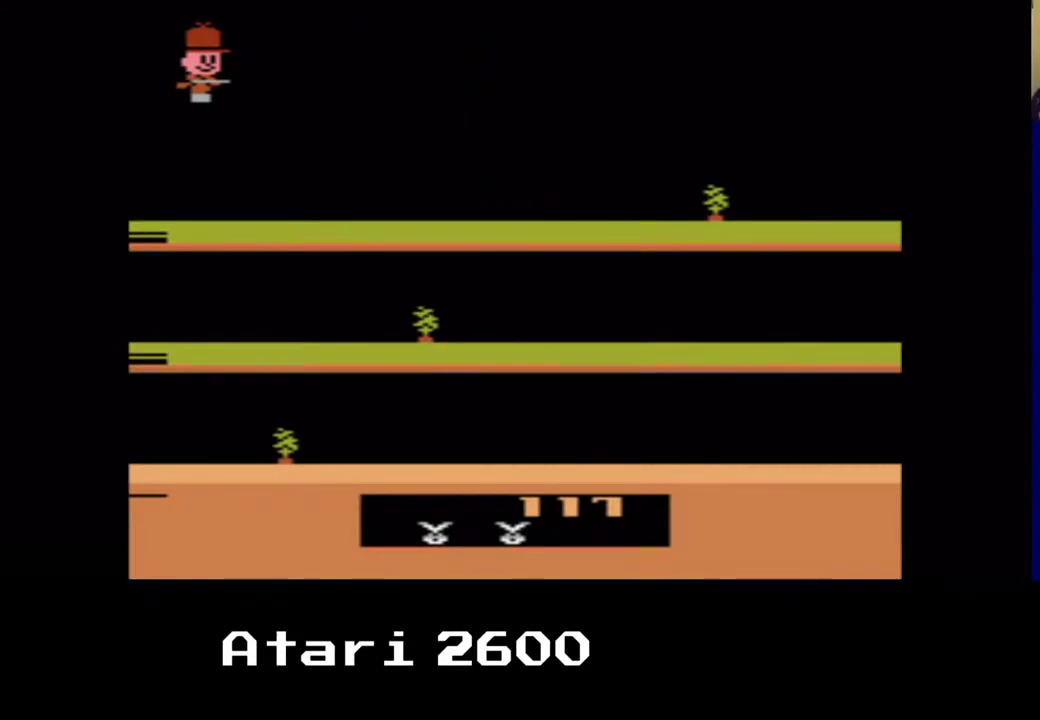
{"buttons": [], "left_stick": "center", "right_stick": "center", "events": [[100, "DPAD_UP", "down"], [333, "DPAD_UP", "up"]]}
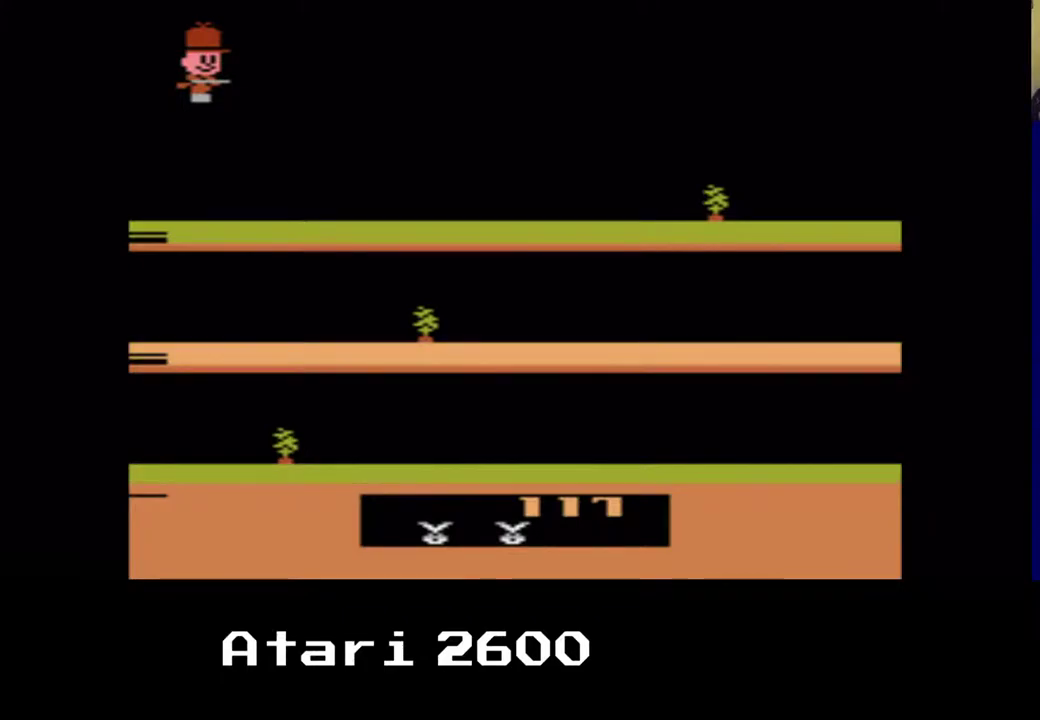
{"buttons": [], "left_stick": "center", "right_stick": "center", "events": [[83, "DPAD_UP", "down"], [367, "DPAD_UP", "up"], [383, "DPAD_UP", "down"], [400, "DPAD_UP", "up"]]}
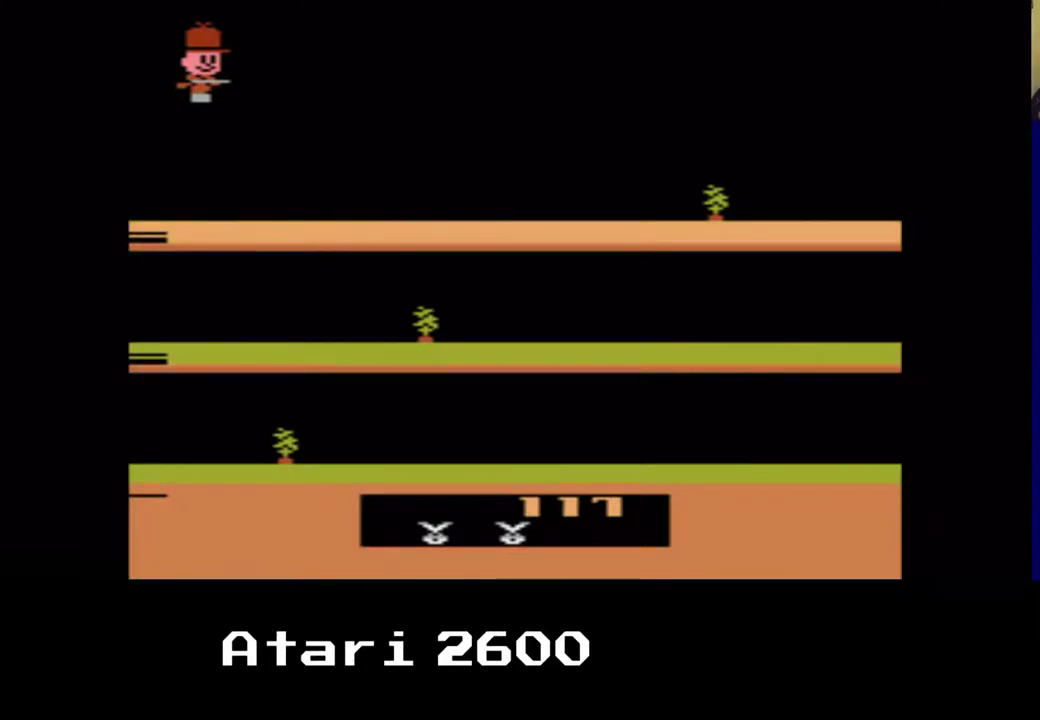
{"buttons": [], "left_stick": "center", "right_stick": "center", "events": [[33, "A", "down"], [350, "A", "up"]]}
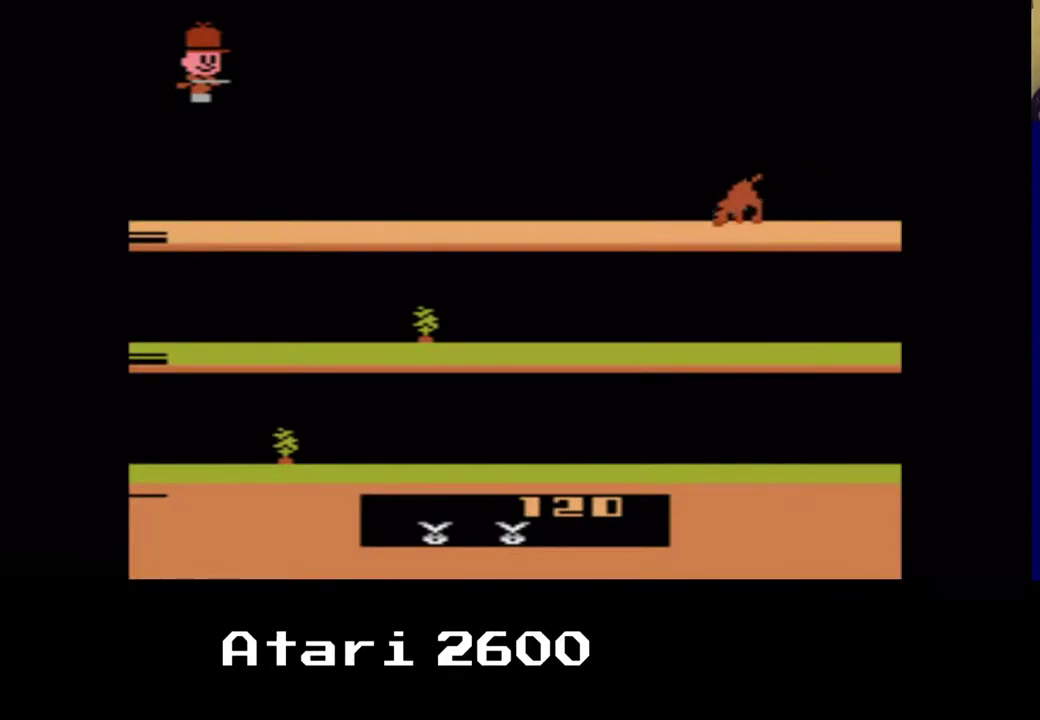
{"buttons": ["DPAD_RIGHT"], "left_stick": "center", "right_stick": "center", "events": [[133, "DPAD_RIGHT", "down"]]}
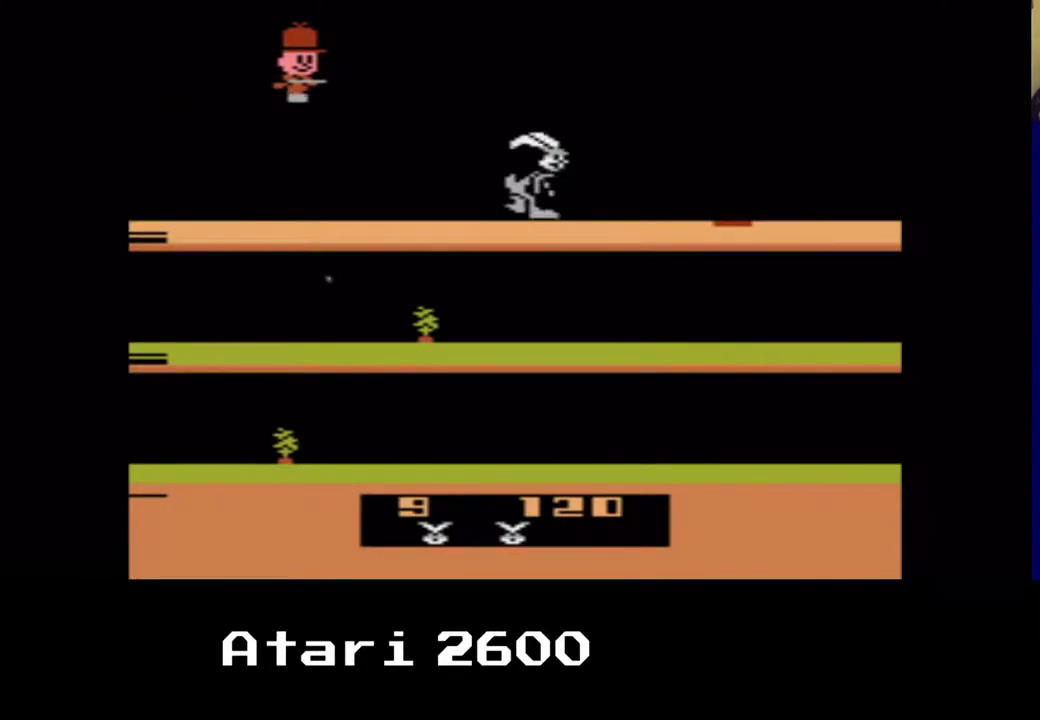
{"buttons": ["A", "DPAD_RIGHT"], "left_stick": "center", "right_stick": "center", "events": [[433, "A", "down"]]}
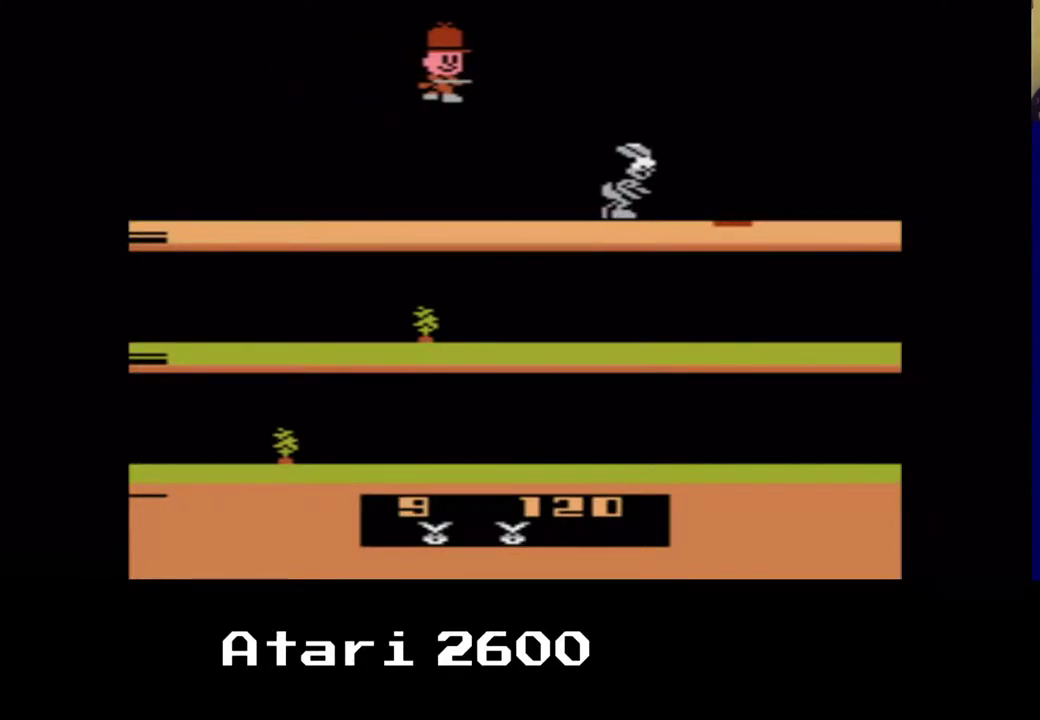
{"buttons": ["A", "DPAD_RIGHT"], "left_stick": "center", "right_stick": "center", "events": []}
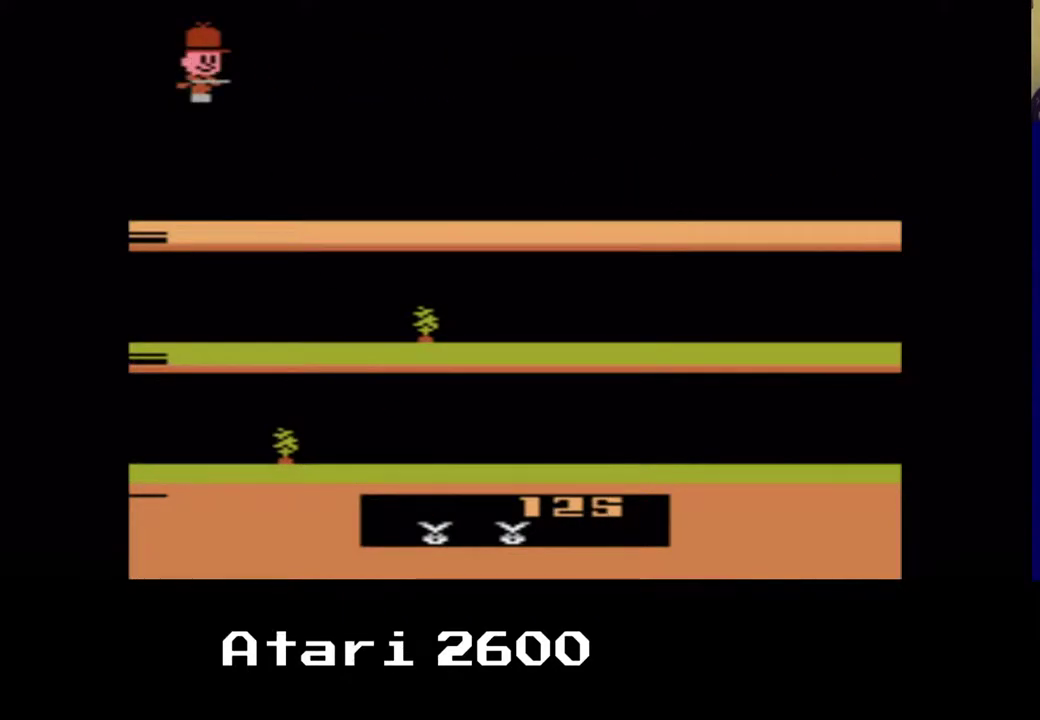
{"buttons": ["DPAD_RIGHT"], "left_stick": "center", "right_stick": "center", "events": [[383, "A", "up"]]}
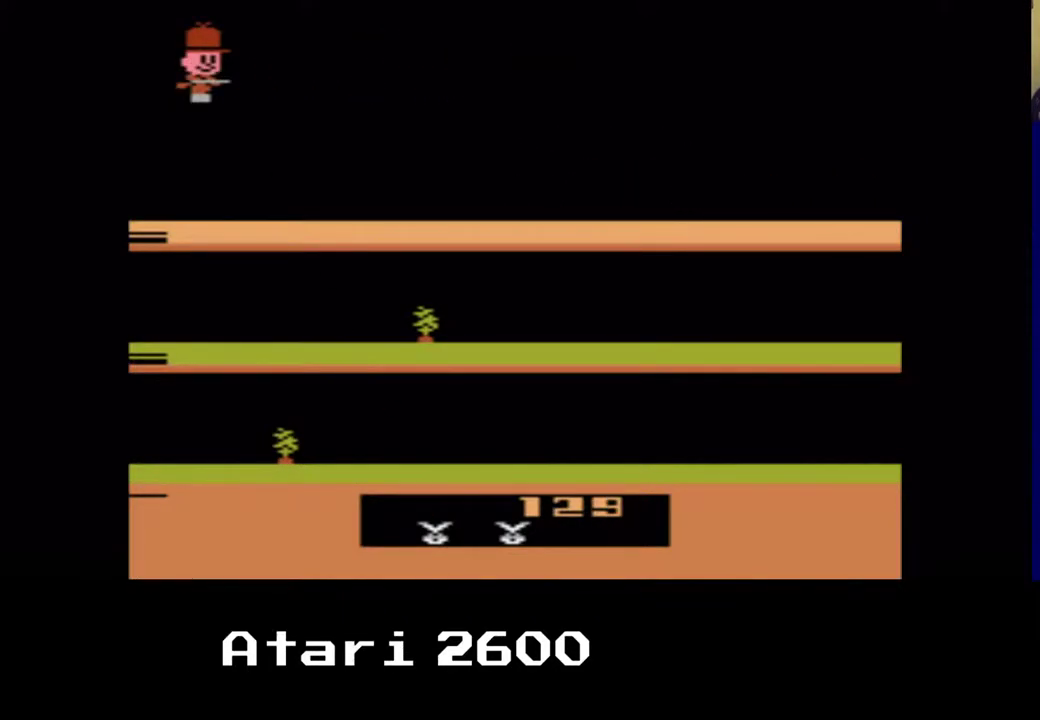
{"buttons": [], "left_stick": "center", "right_stick": "center", "events": [[150, "DPAD_DOWN", "down"], [300, "DPAD_RIGHT", "up"], [333, "DPAD_DOWN", "up"]]}
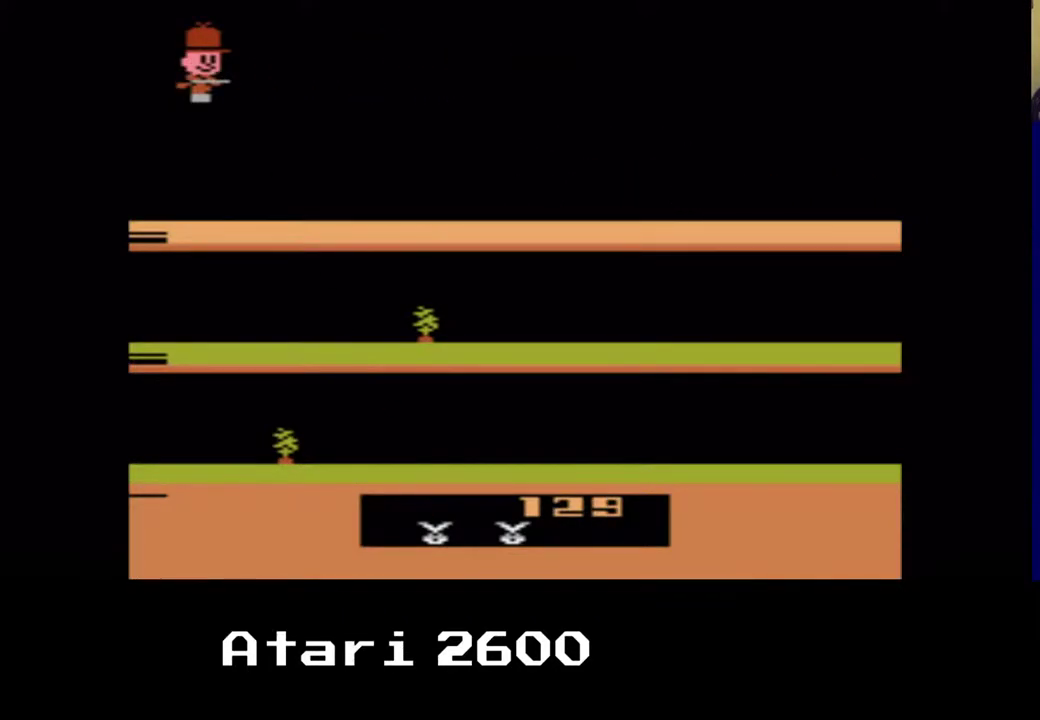
{"buttons": [], "left_stick": "center", "right_stick": "center", "events": [[167, "DPAD_DOWN", "down"], [383, "DPAD_DOWN", "up"]]}
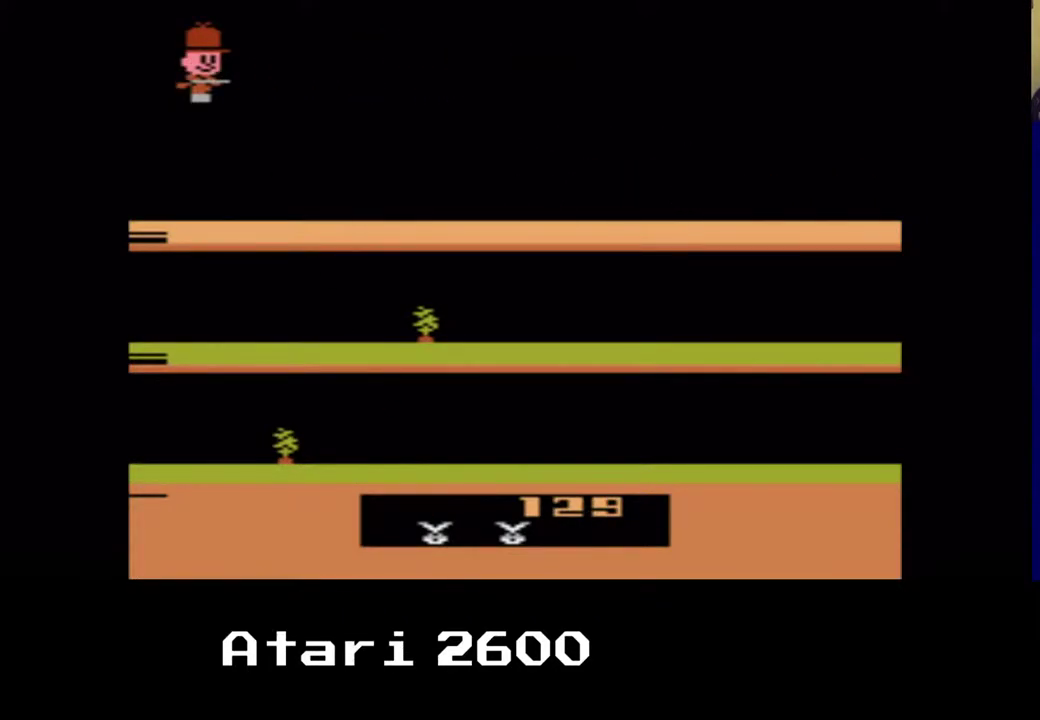
{"buttons": [], "left_stick": "center", "right_stick": "center", "events": [[183, "DPAD_DOWN", "down"], [367, "DPAD_DOWN", "up"]]}
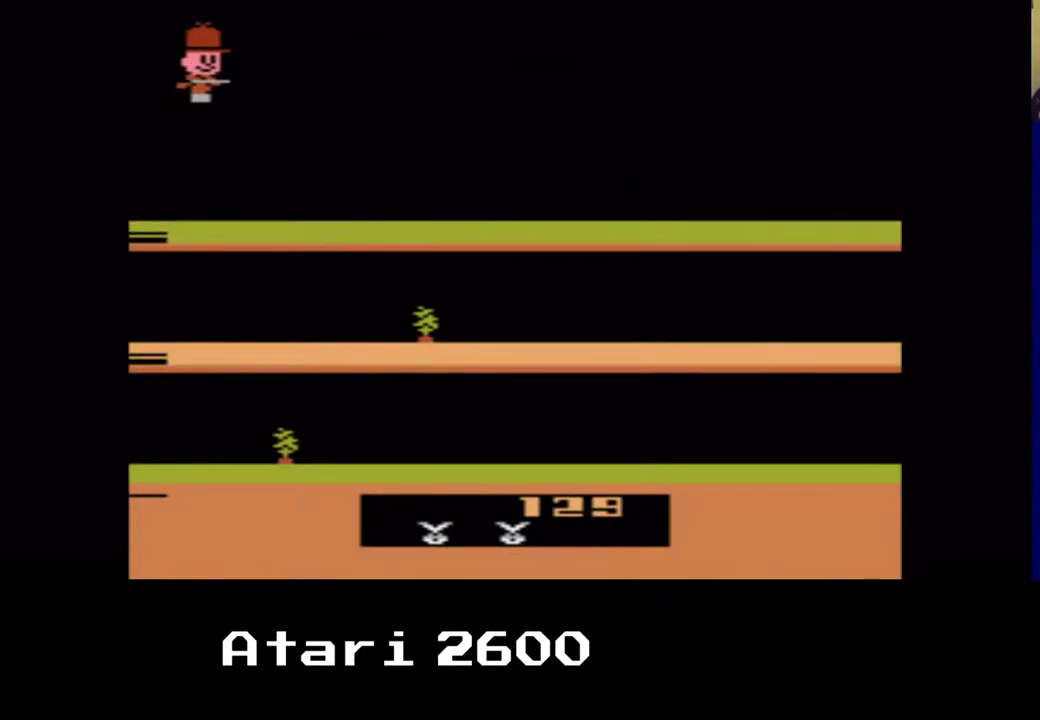
{"buttons": [], "left_stick": "center", "right_stick": "center", "events": [[133, "A", "down"], [417, "A", "up"]]}
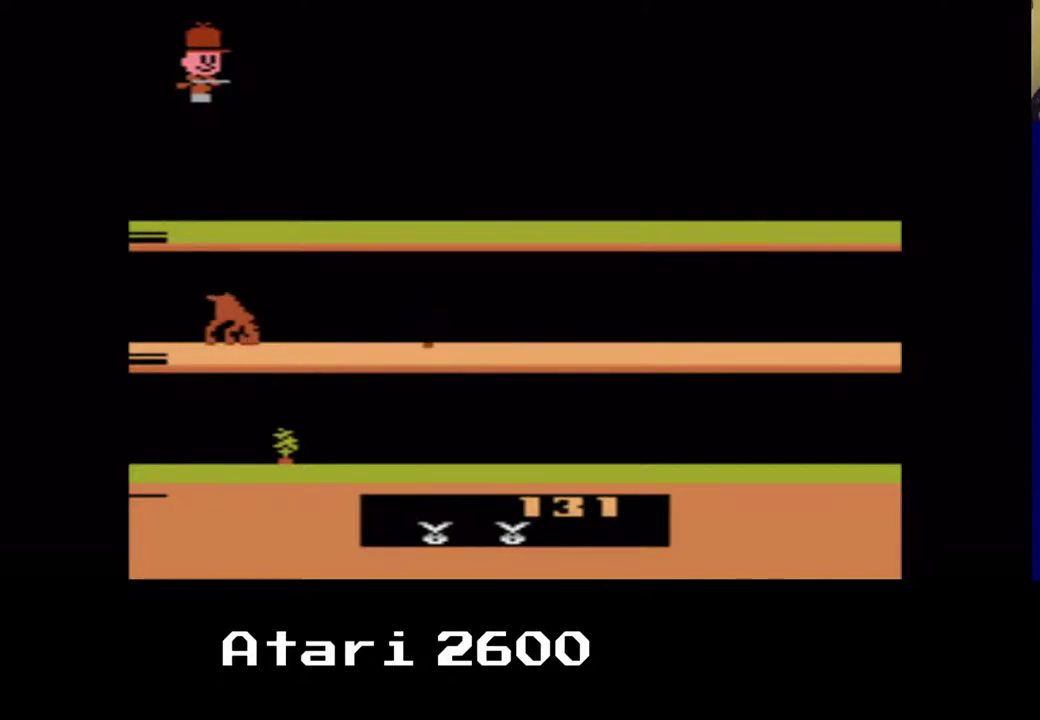
{"buttons": ["DPAD_RIGHT"], "left_stick": "center", "right_stick": "center", "events": [[83, "DPAD_RIGHT", "down"]]}
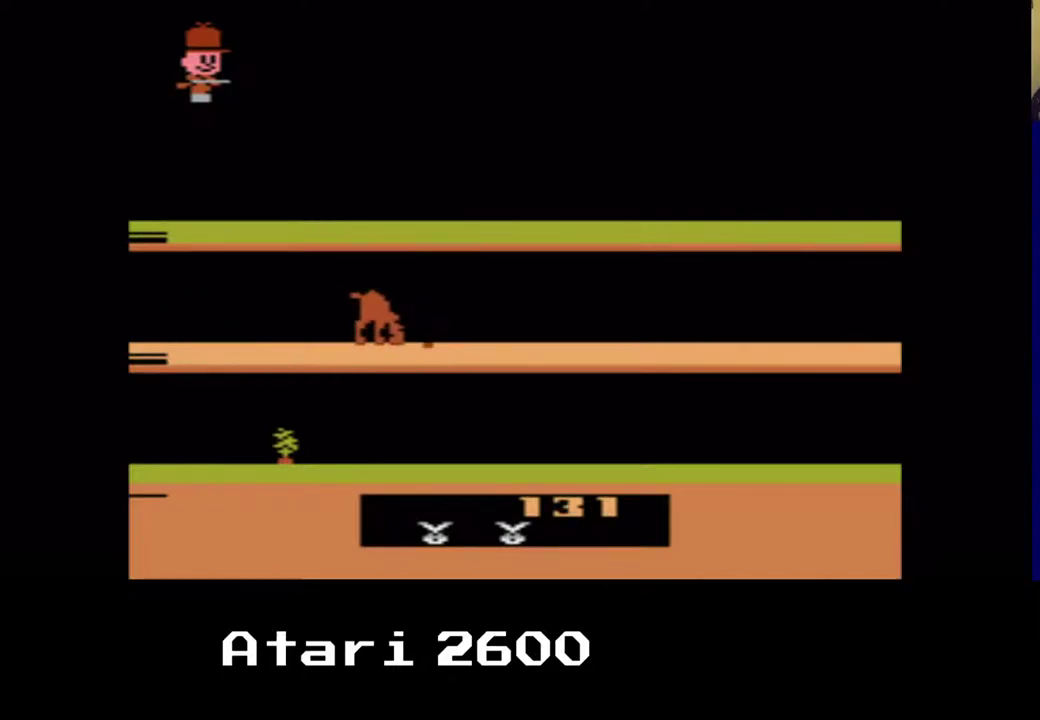
{"buttons": [], "left_stick": "center", "right_stick": "center", "events": [[500, "DPAD_RIGHT", "up"]]}